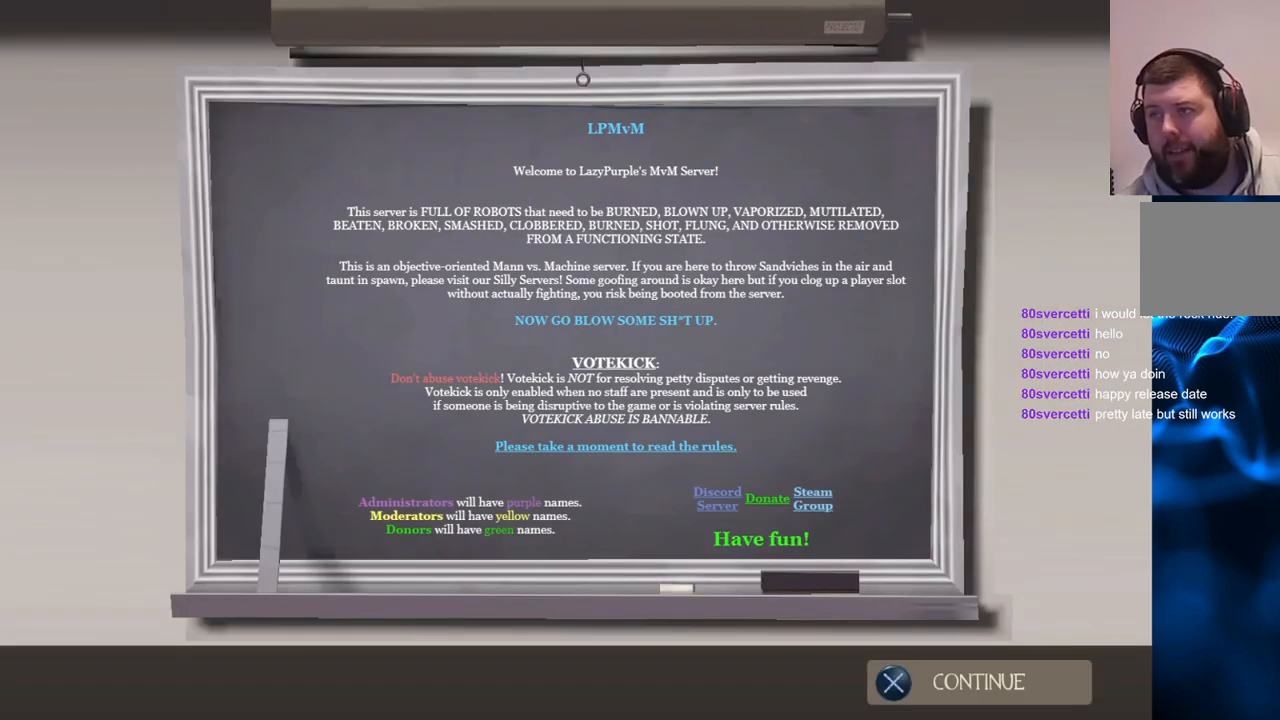
Gameplay with a controller (PlayStation layout); each line is a JSON object with the inputs held at the frame after it. "events" lists button and stick changes between this image and that frame as [ms after this image, input, new state], when the widget could be followed in between.
{"buttons": ["CROSS"], "left_stick": "center", "right_stick": "center", "events": [[467, "CROSS", "down"]]}
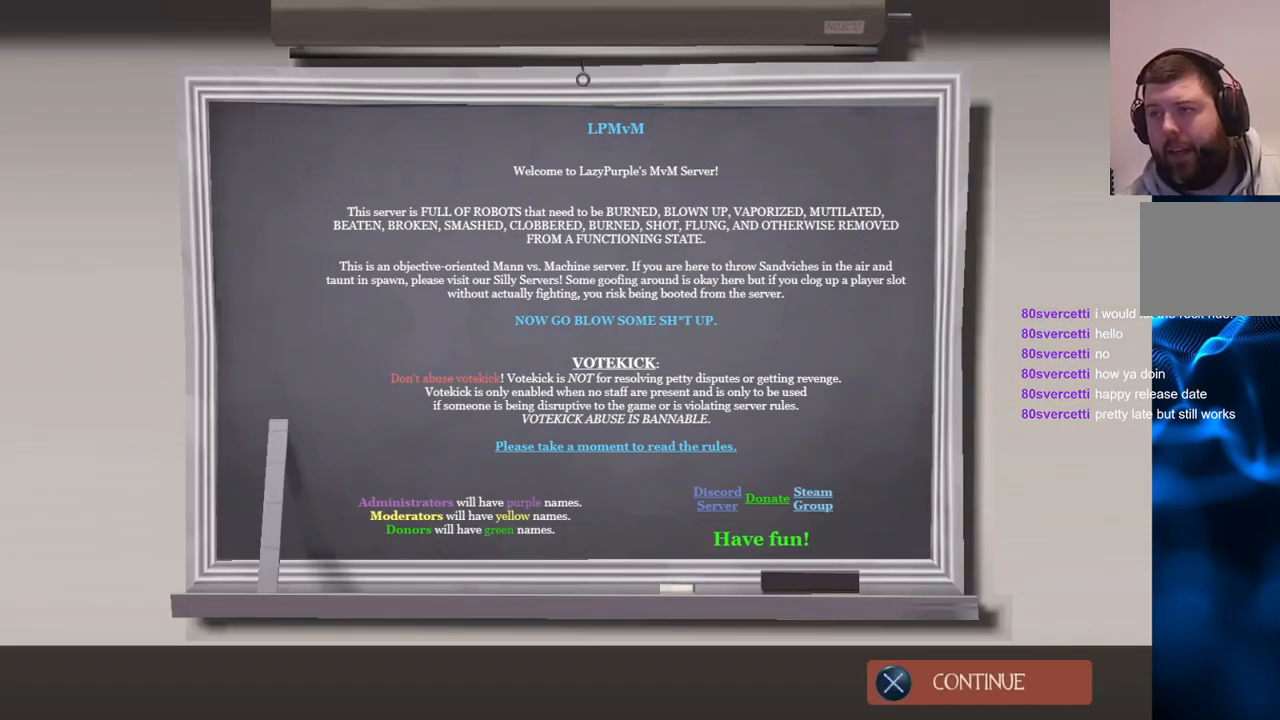
{"buttons": [], "left_stick": "center", "right_stick": "center", "events": [[83, "CROSS", "up"]]}
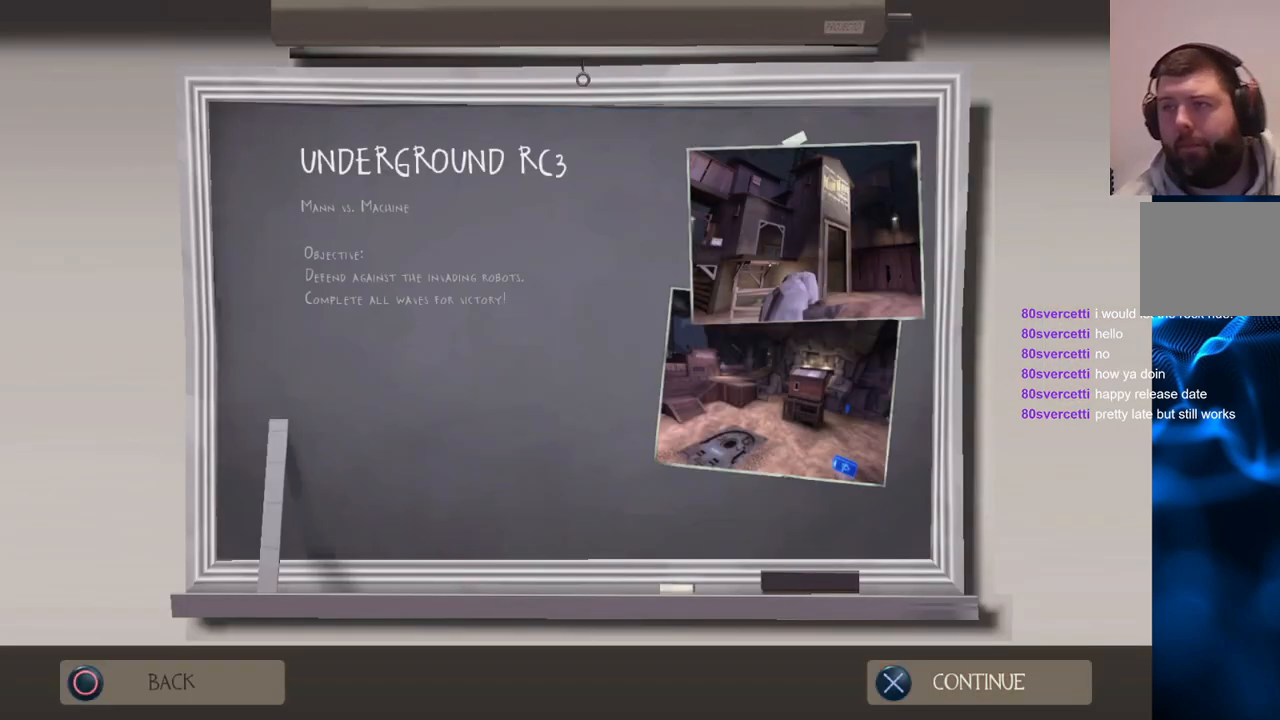
{"buttons": [], "left_stick": "center", "right_stick": "center", "events": []}
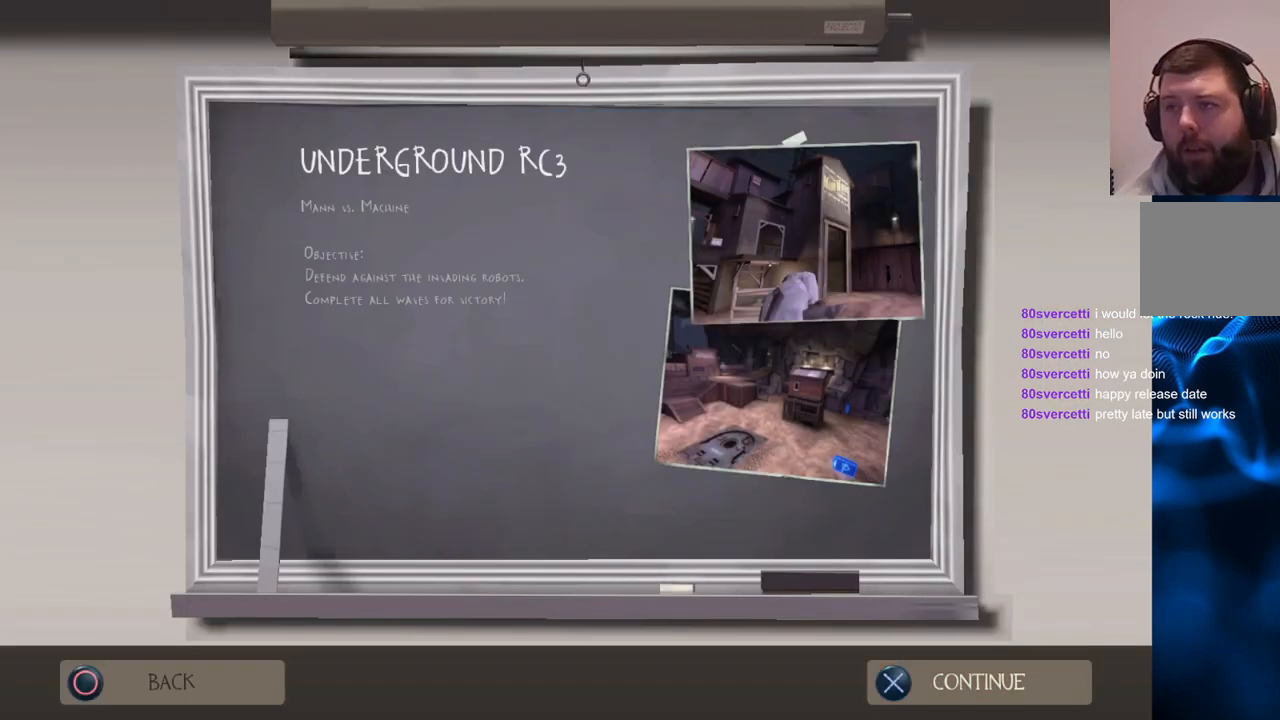
{"buttons": [], "left_stick": "center", "right_stick": "center", "events": [[133, "CROSS", "down"], [250, "CROSS", "up"]]}
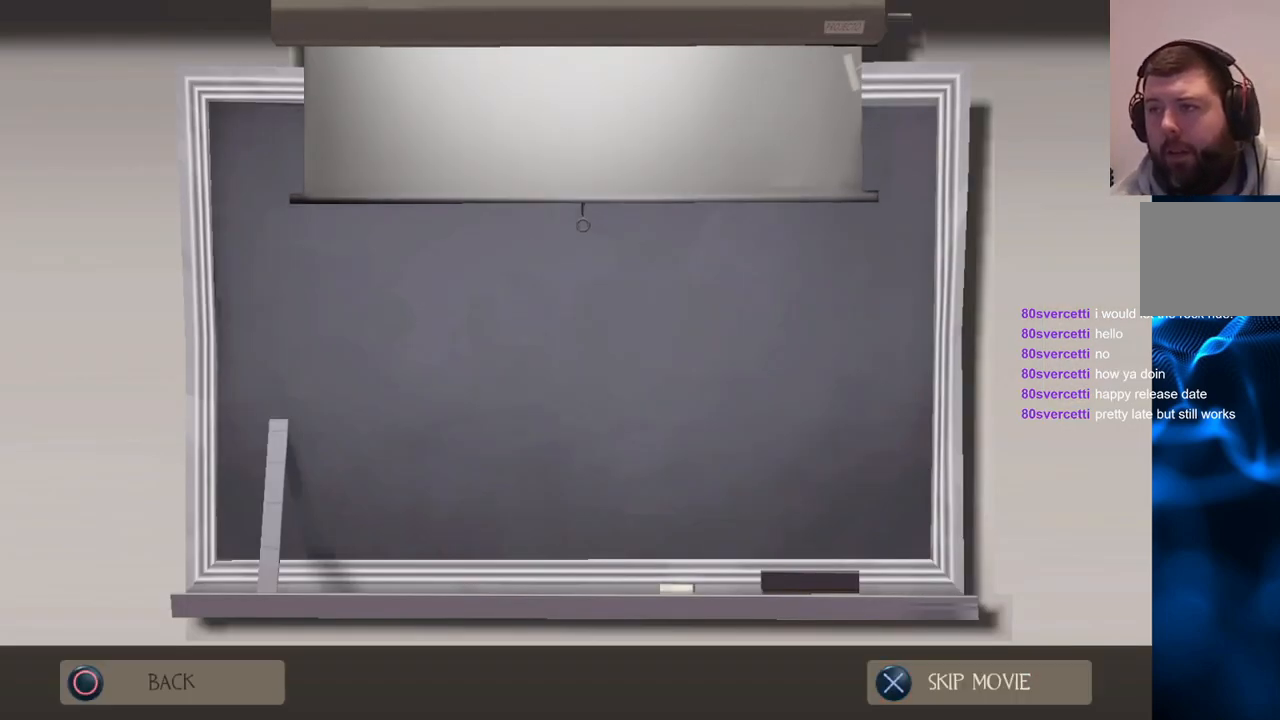
{"buttons": ["CROSS"], "left_stick": "center", "right_stick": "center", "events": [[483, "CROSS", "down"]]}
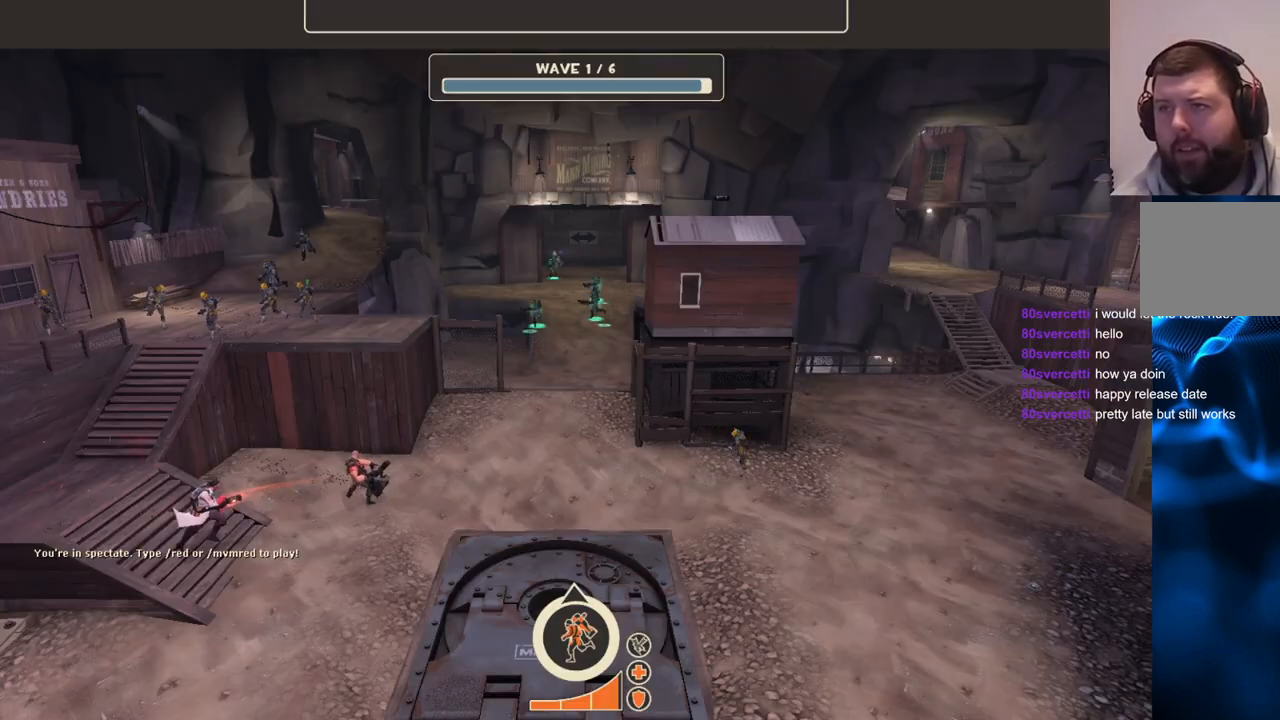
{"buttons": [], "left_stick": "center", "right_stick": "center", "events": [[83, "CROSS", "up"]]}
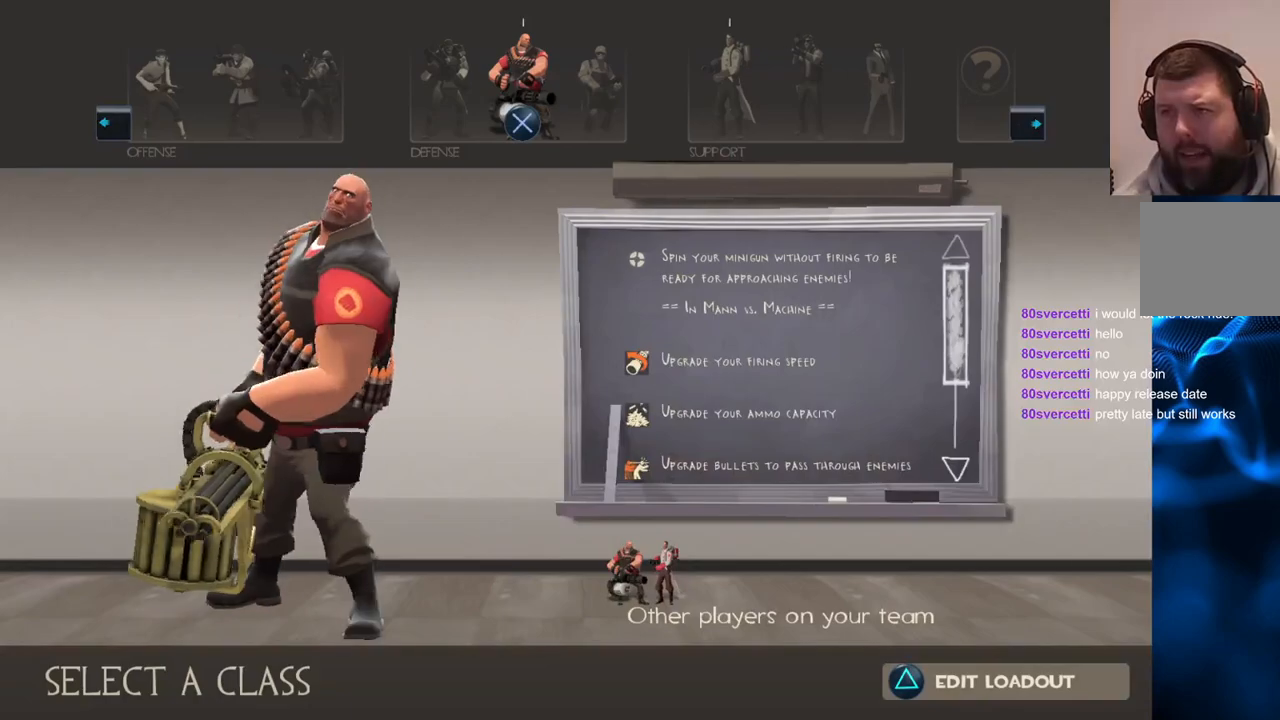
{"buttons": [], "left_stick": "center", "right_stick": "center", "events": [[267, "DPAD_RIGHT", "down"], [367, "DPAD_RIGHT", "up"]]}
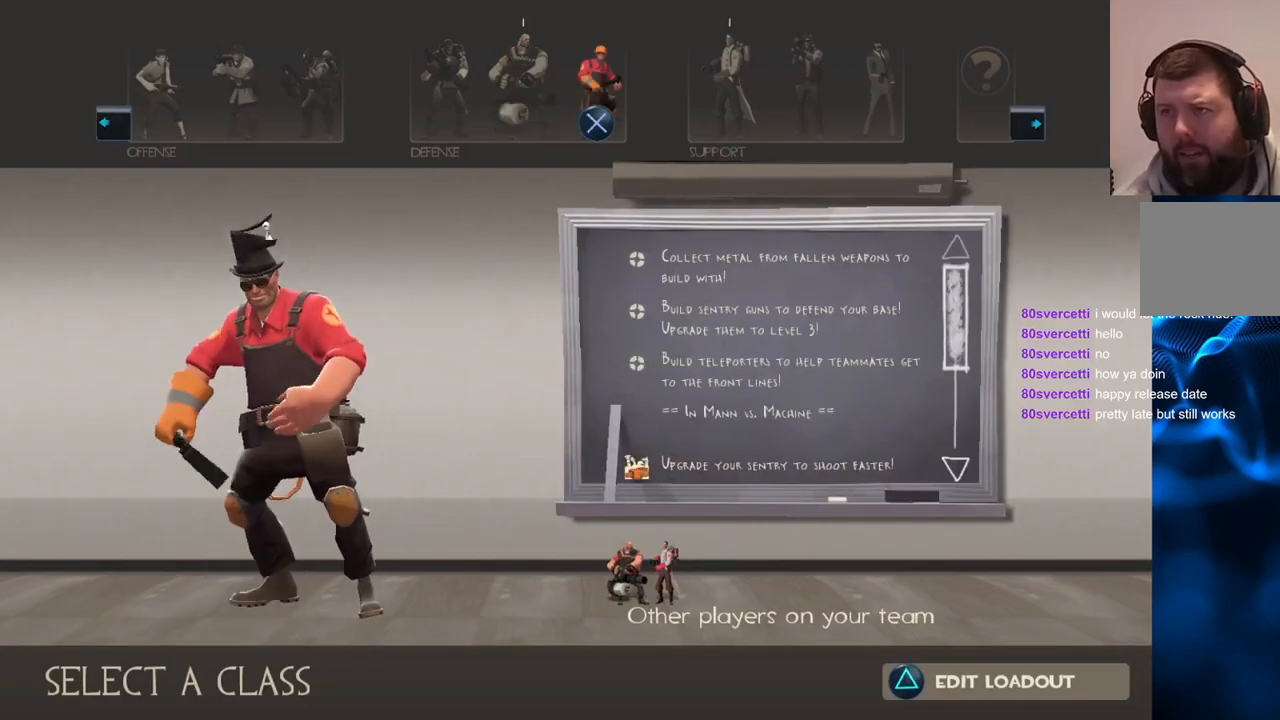
{"buttons": [], "left_stick": "center", "right_stick": "center", "events": [[67, "CROSS", "down"], [183, "CROSS", "up"]]}
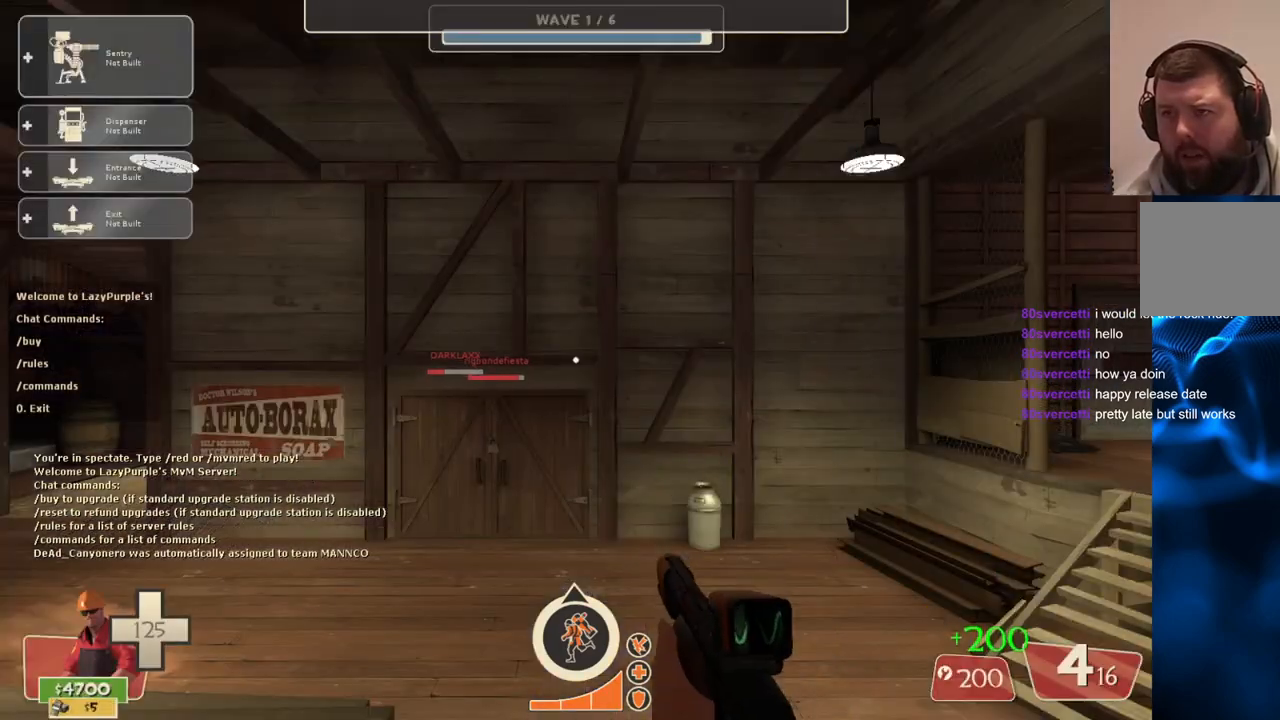
{"buttons": [], "left_stick": "center", "right_stick": "center", "events": []}
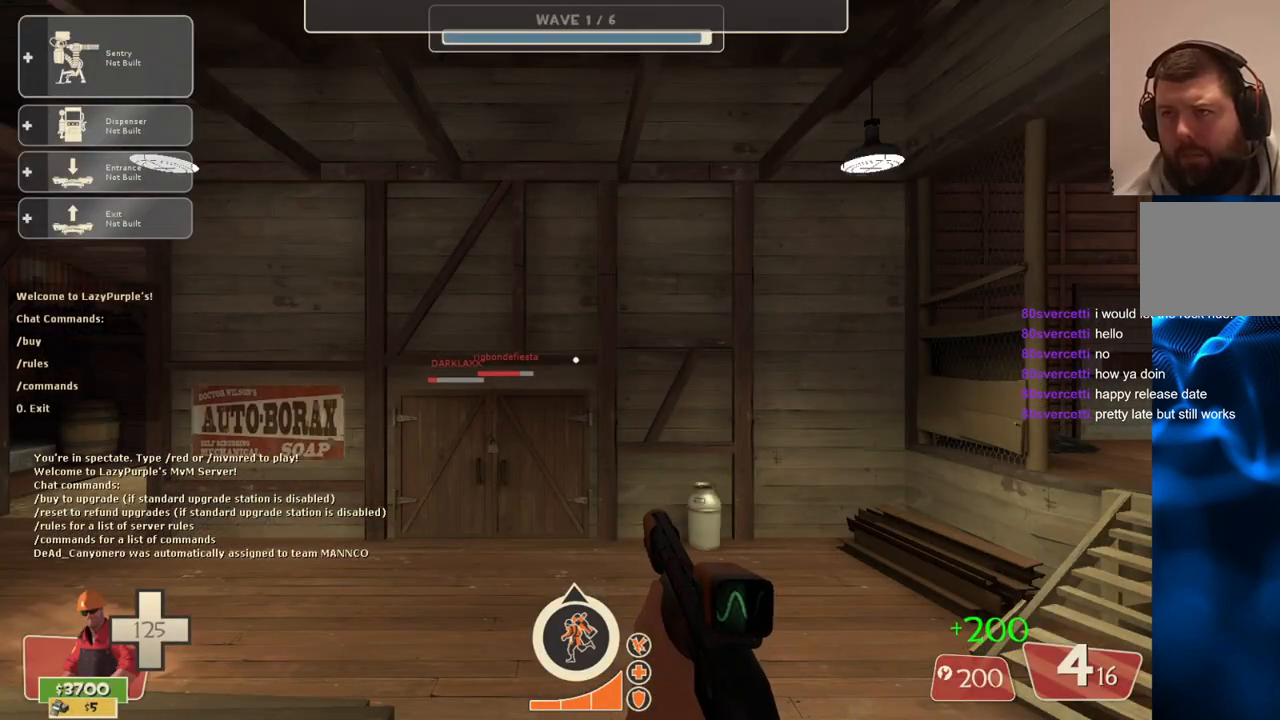
{"buttons": [], "left_stick": "up-right", "right_stick": "center", "events": [[117, "right_stick", "left"], [183, "left_stick", "up"], [267, "right_stick", "center"], [317, "left_stick", "up-right"]]}
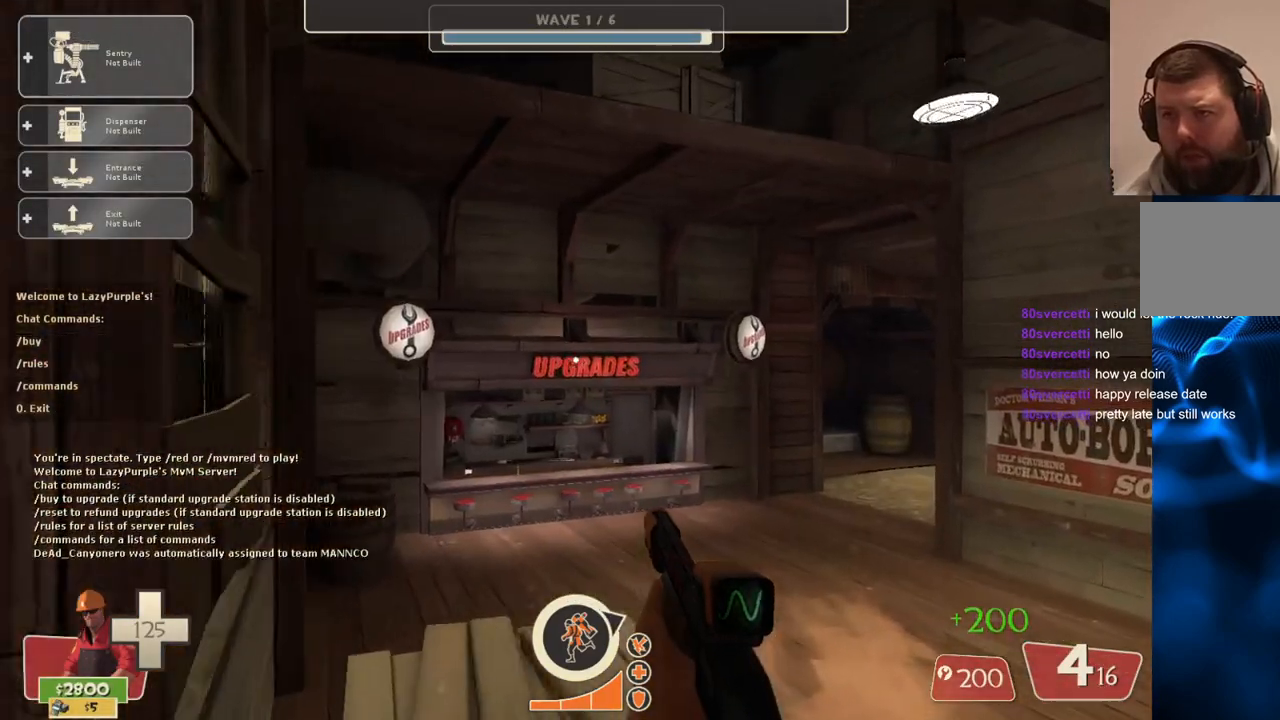
{"buttons": [], "left_stick": "up", "right_stick": "center", "events": [[283, "left_stick", "up"]]}
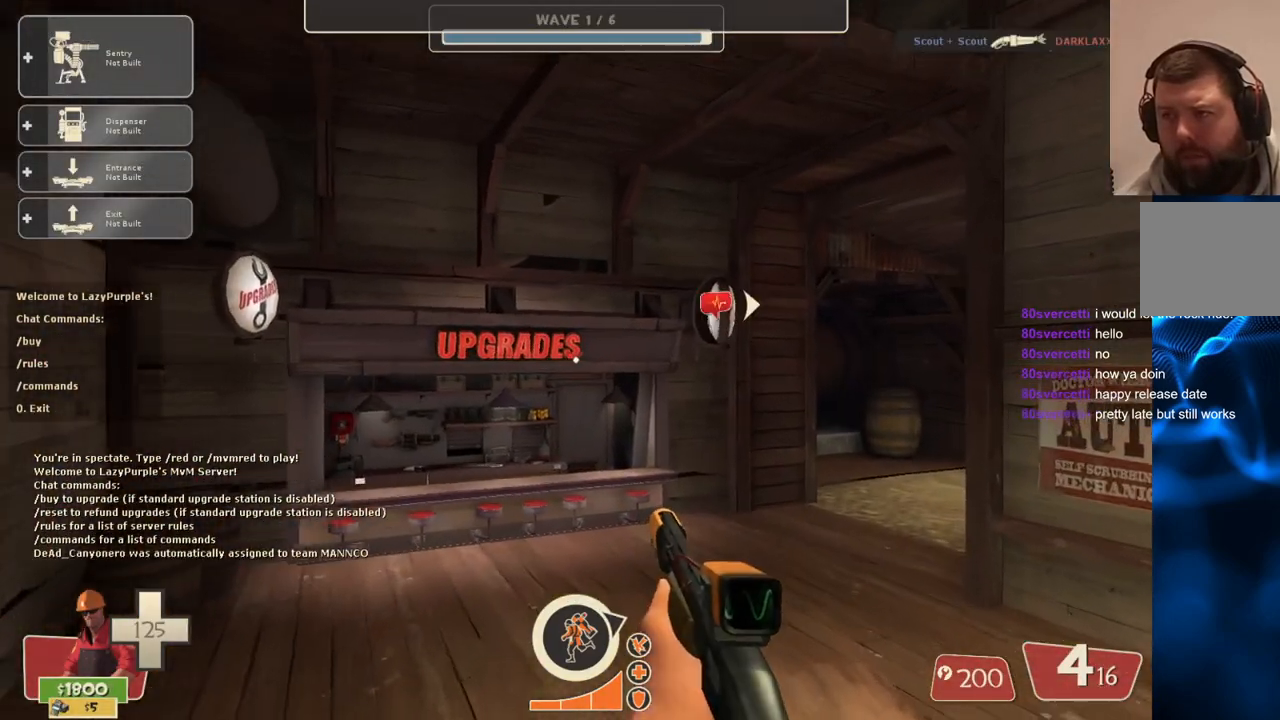
{"buttons": [], "left_stick": "up", "right_stick": "center", "events": []}
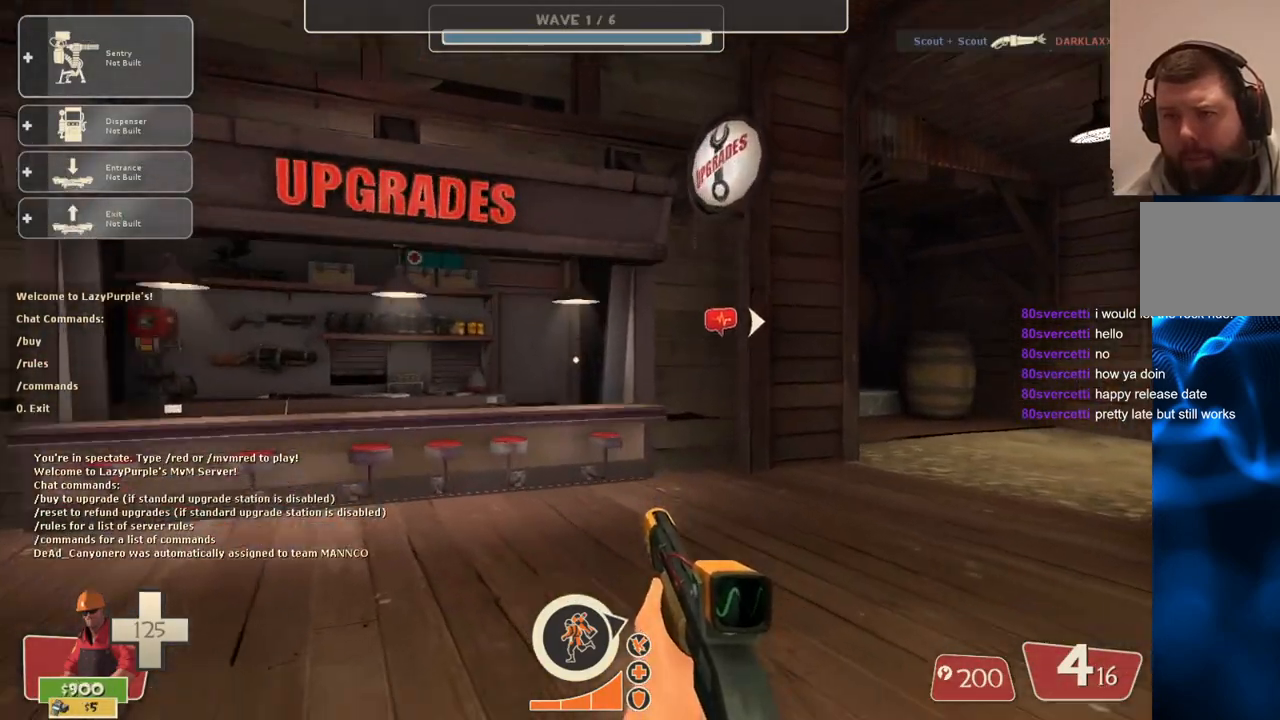
{"buttons": [], "left_stick": "up", "right_stick": "center", "events": []}
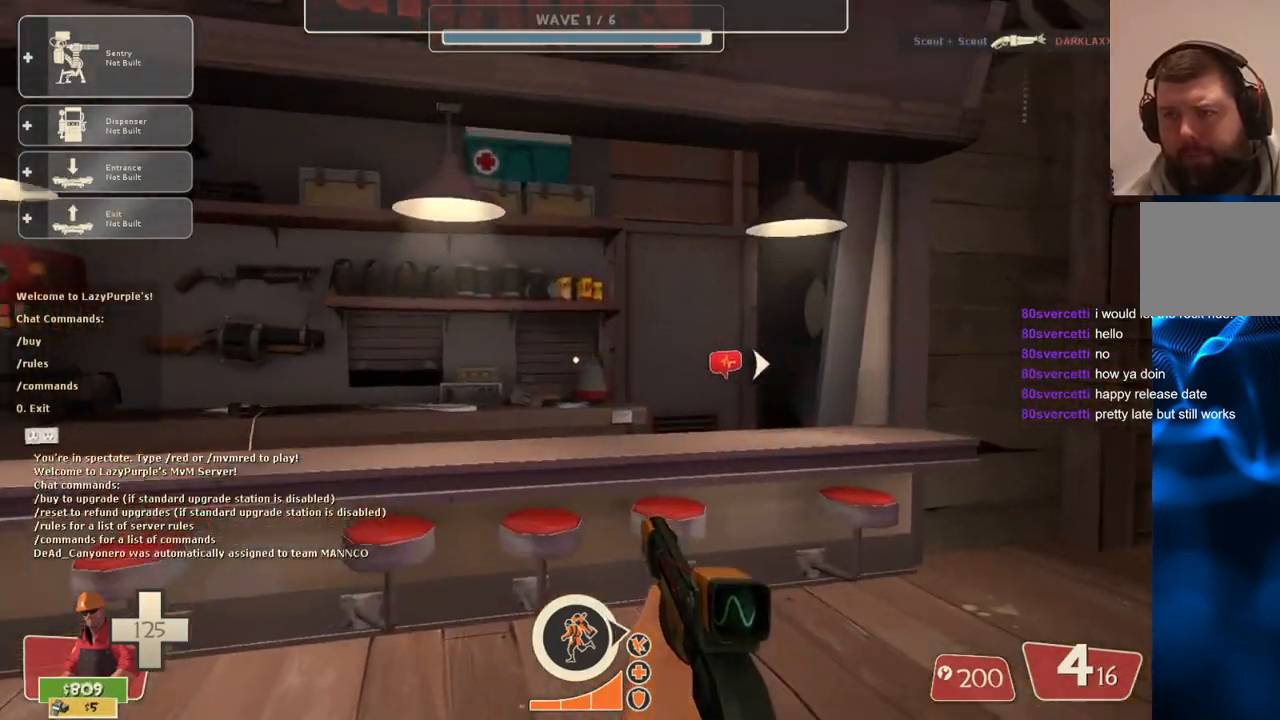
{"buttons": [], "left_stick": "center", "right_stick": "up-right", "events": [[333, "left_stick", "center"], [433, "right_stick", "up-right"]]}
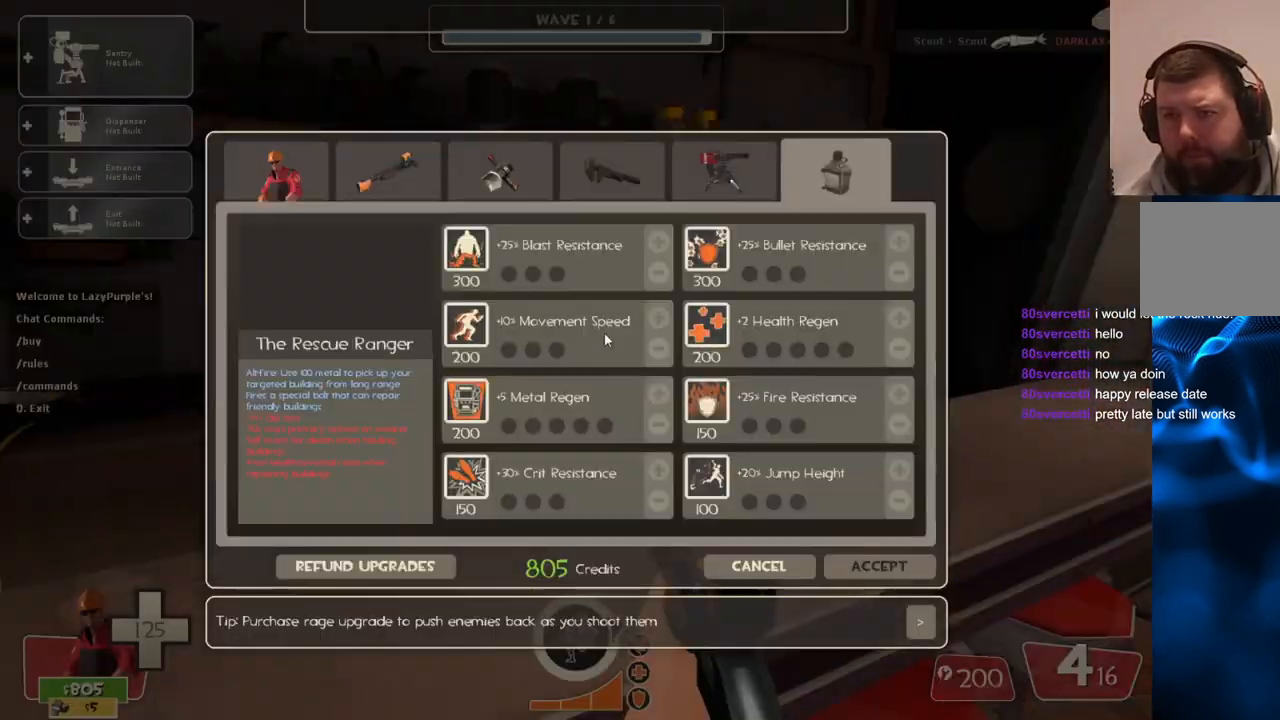
{"buttons": [], "left_stick": "center", "right_stick": "center", "events": [[233, "right_stick", "center"], [300, "right_stick", "up-right"], [500, "right_stick", "center"]]}
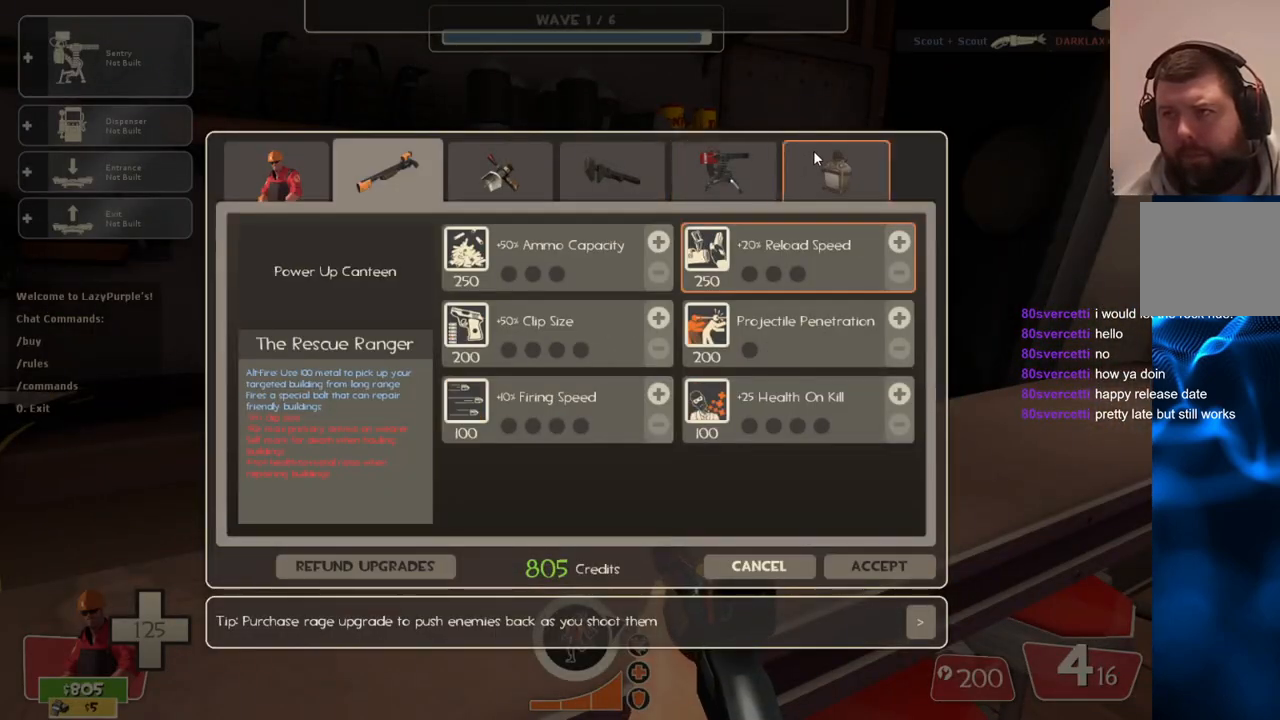
{"buttons": [], "left_stick": "center", "right_stick": "down-left", "events": [[33, "R2", "down"], [150, "R2", "up"], [183, "right_stick", "down-left"], [367, "right_stick", "center"], [467, "right_stick", "down-left"]]}
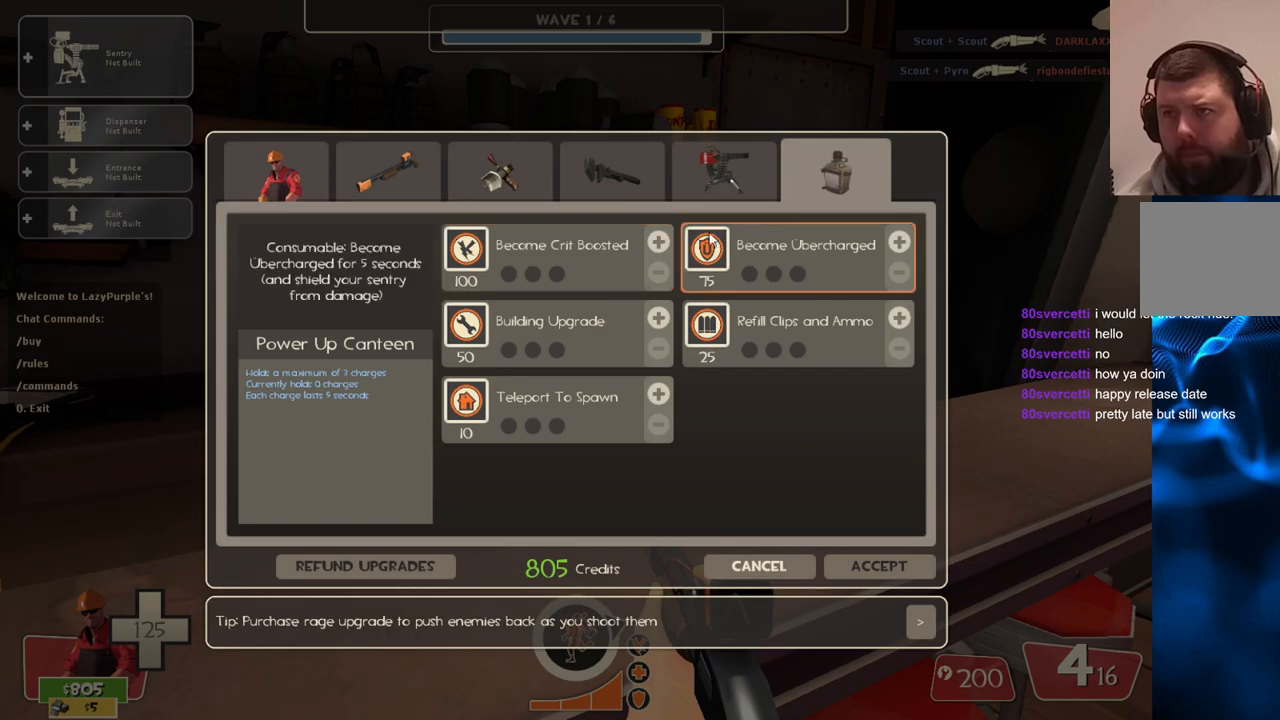
{"buttons": [], "left_stick": "center", "right_stick": "center", "events": [[150, "right_stick", "center"], [250, "right_stick", "down"], [367, "right_stick", "center"]]}
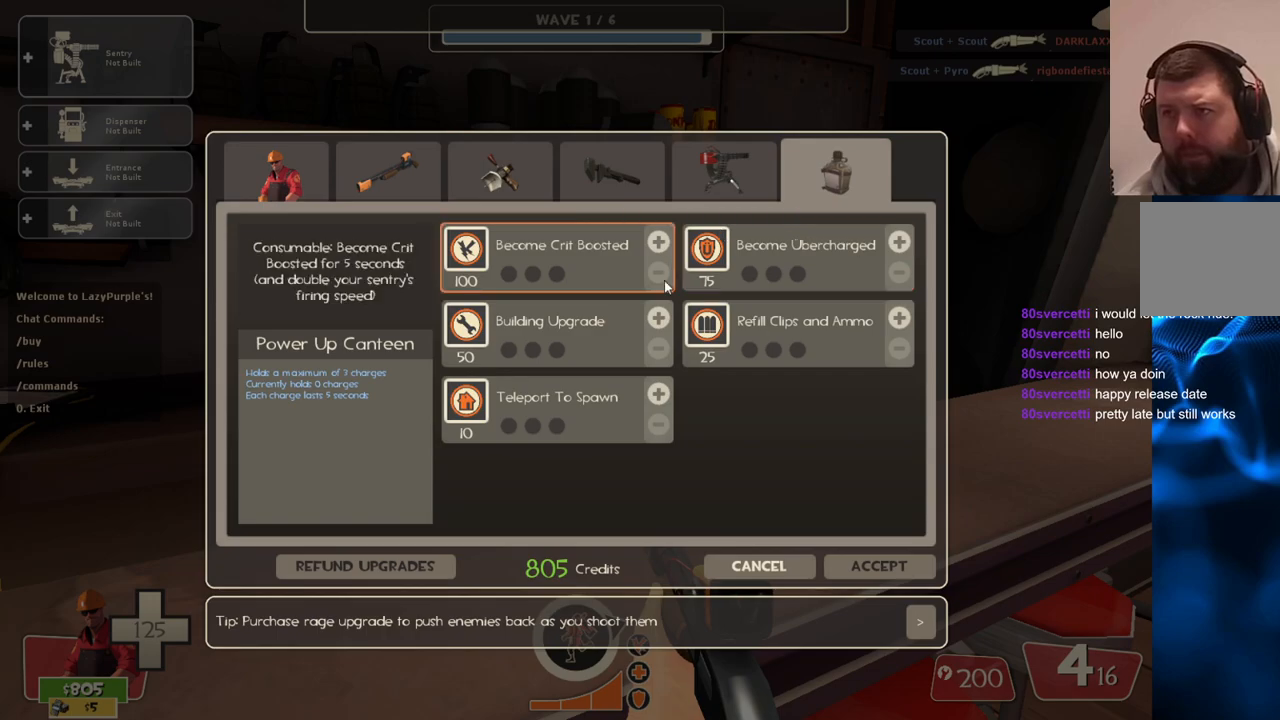
{"buttons": ["R2"], "left_stick": "center", "right_stick": "center", "events": [[33, "right_stick", "down"], [167, "right_stick", "center"], [267, "R2", "down"], [383, "R2", "up"], [417, "R2", "down"]]}
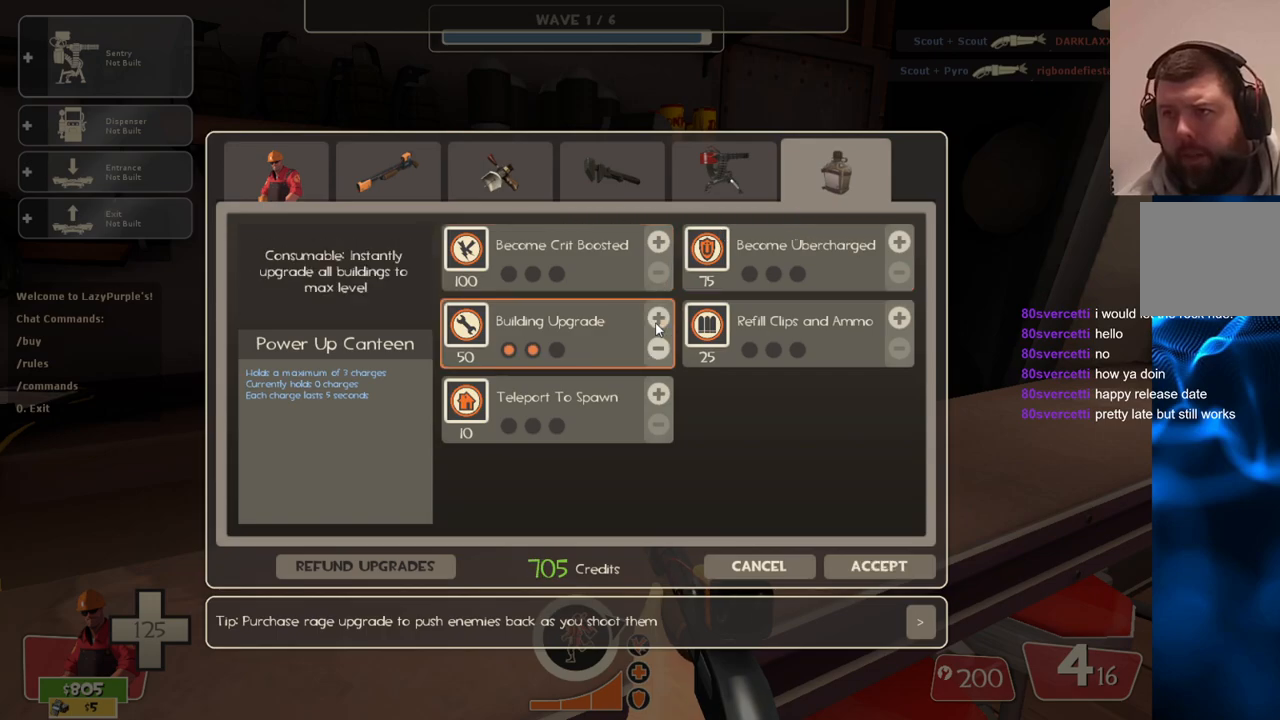
{"buttons": [], "left_stick": "center", "right_stick": "down-right", "events": [[267, "R2", "up"], [317, "right_stick", "down-right"]]}
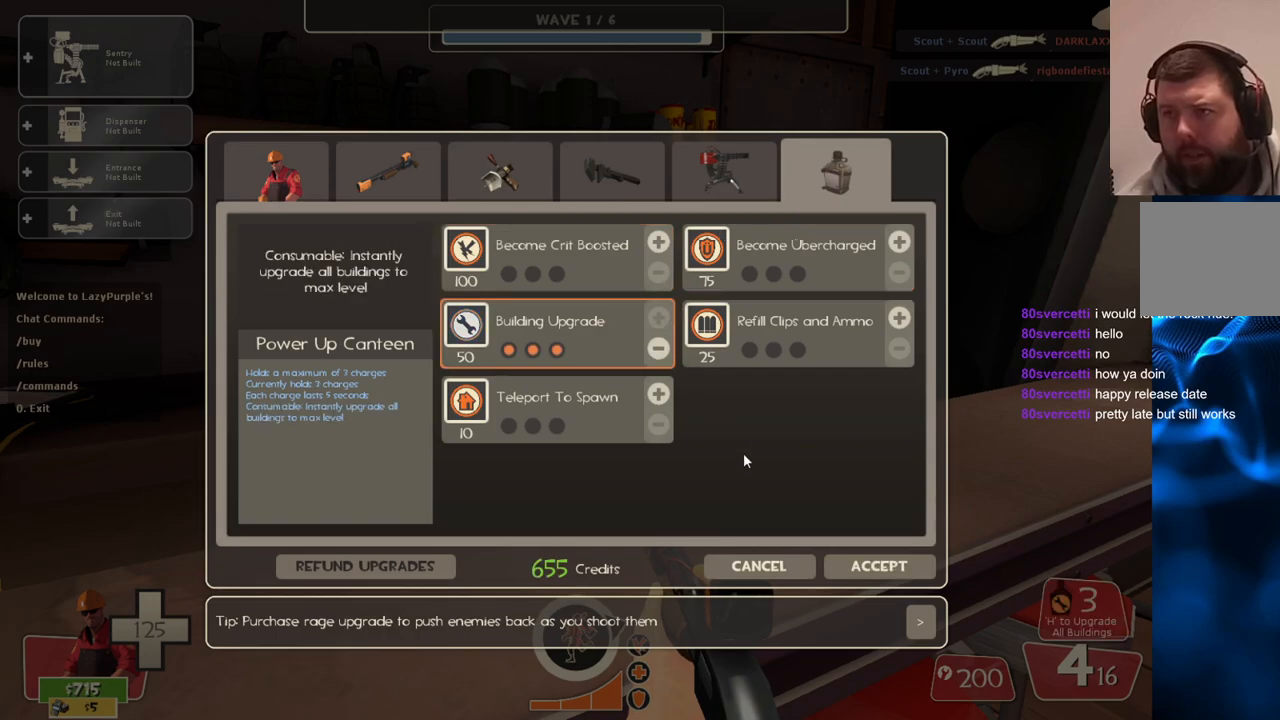
{"buttons": [], "left_stick": "center", "right_stick": "center", "events": [[217, "right_stick", "center"]]}
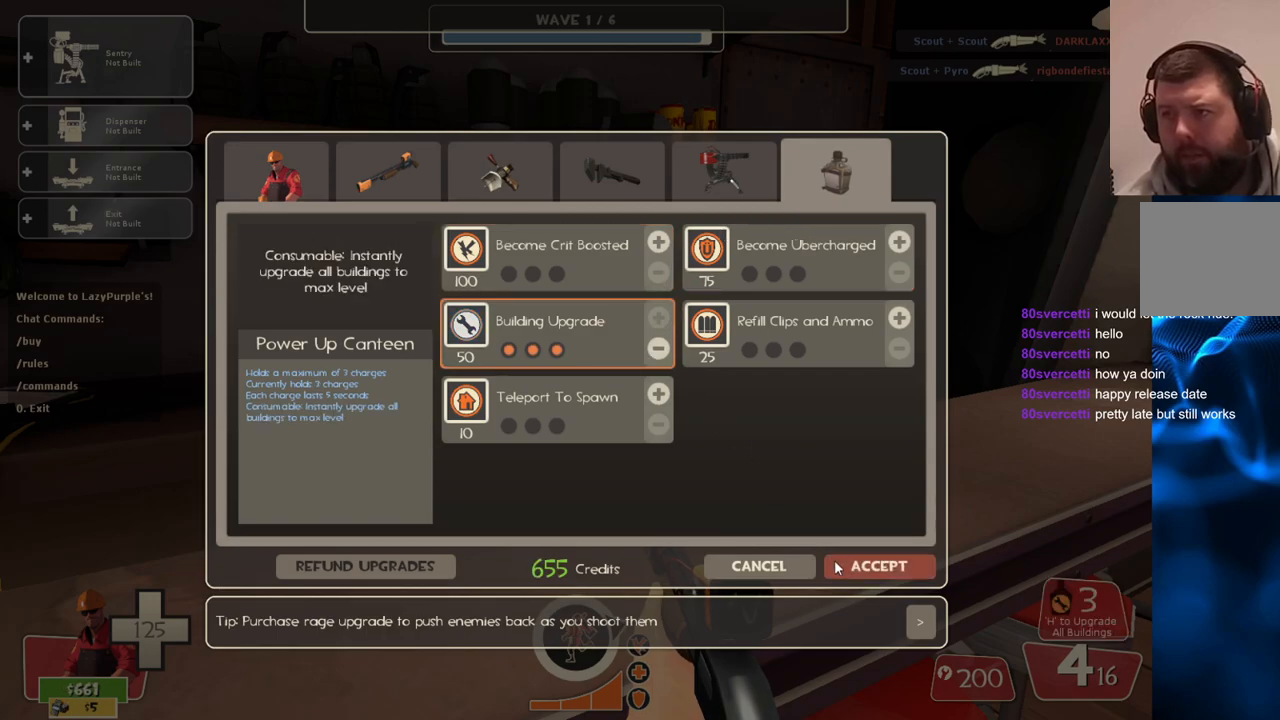
{"buttons": [], "left_stick": "center", "right_stick": "center", "events": [[50, "R2", "down"], [133, "R2", "up"], [167, "left_stick", "right"], [183, "right_stick", "right"], [333, "left_stick", "center"], [367, "right_stick", "center"], [417, "DPAD_LEFT", "down"], [500, "DPAD_LEFT", "up"]]}
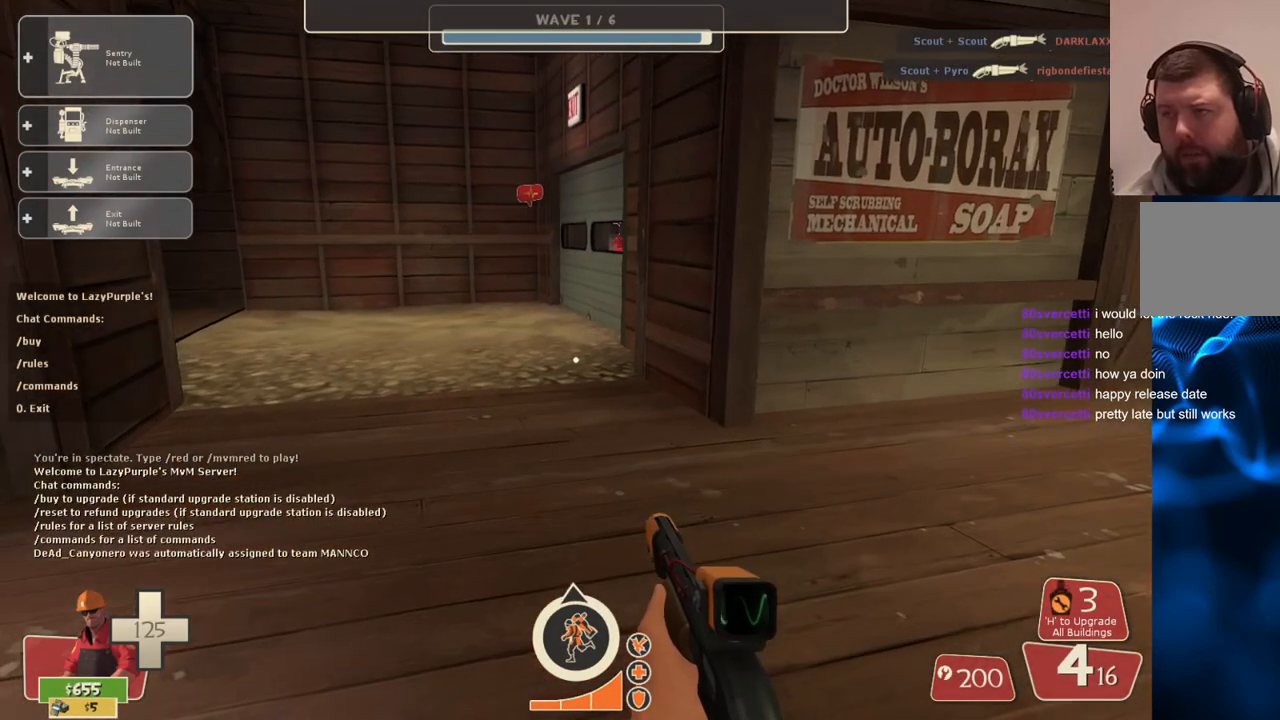
{"buttons": ["DPAD_LEFT"], "left_stick": "center", "right_stick": "center", "events": [[467, "DPAD_LEFT", "down"]]}